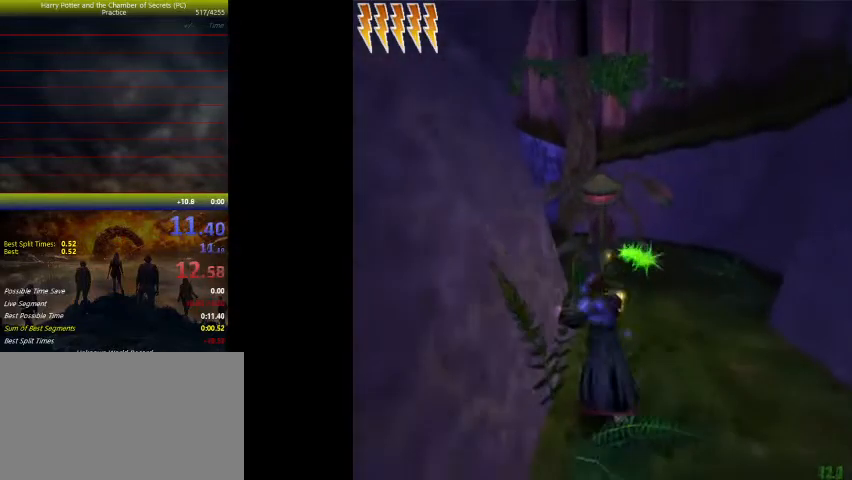
Gameplay with keyboard and mouse; each line is a JSON object with the keys held at the frame after it. "events" lists presses ("down") and releases ("up") of "a", "ctrl", "d", "down", "e", "escape", "f", "f1", "f4", "left", "q", "r", "return", "right", "s", "shift", "space", "tab", "up", "w" and "z" between this image and that frame as [ms after this image, input, new state], when the widget could be followed in between. No other keys are recorded. Mouse buttons are not recorded. Not read: mouse_move.
{"keys": ["shift", "space", "w"], "events": []}
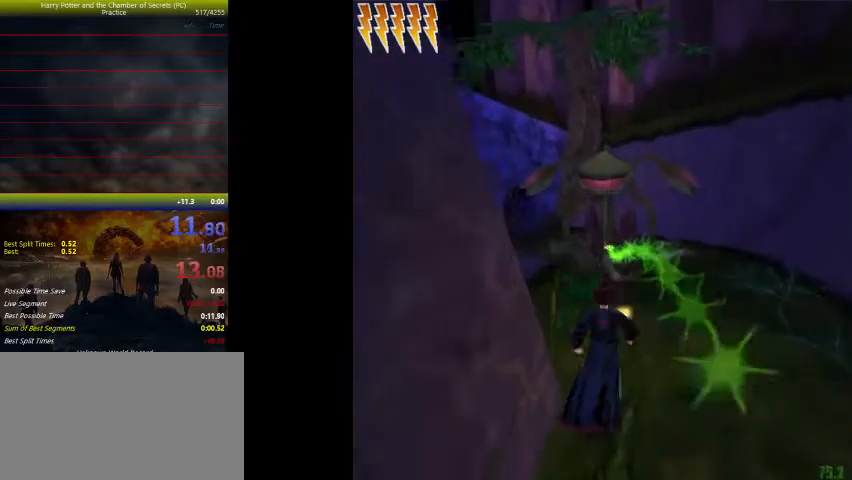
{"keys": ["shift", "space", "w"], "events": []}
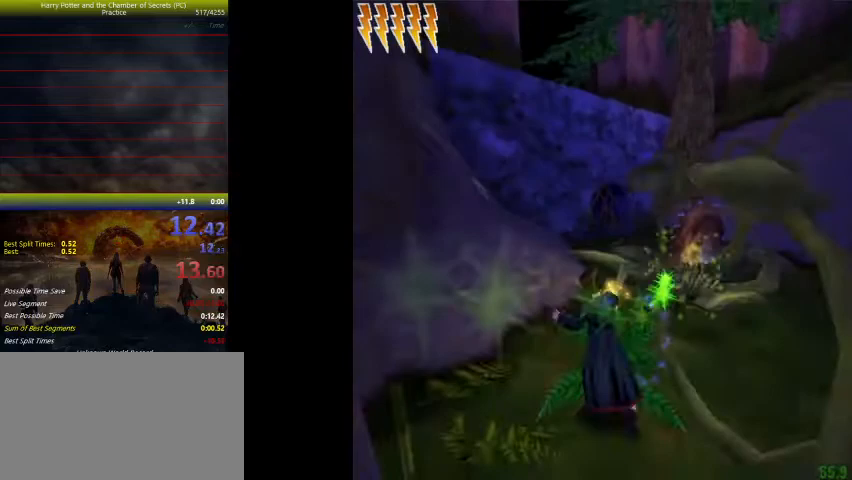
{"keys": ["shift", "space", "w"], "events": []}
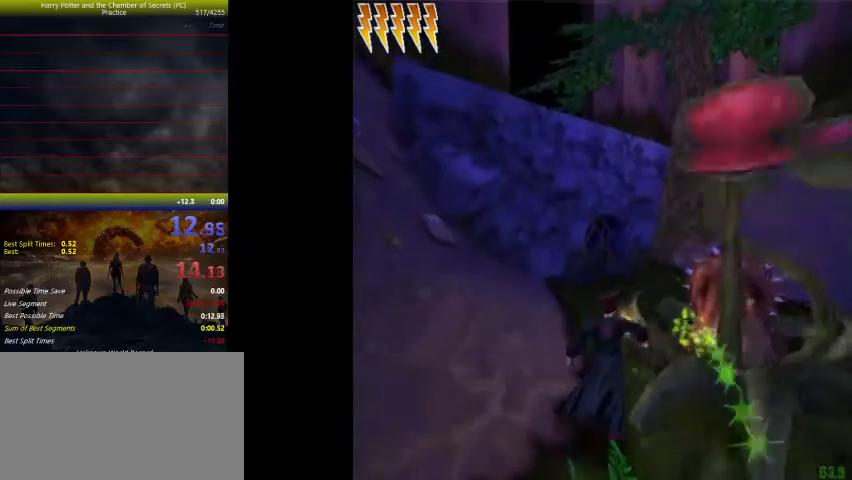
{"keys": ["shift", "space", "w"], "events": []}
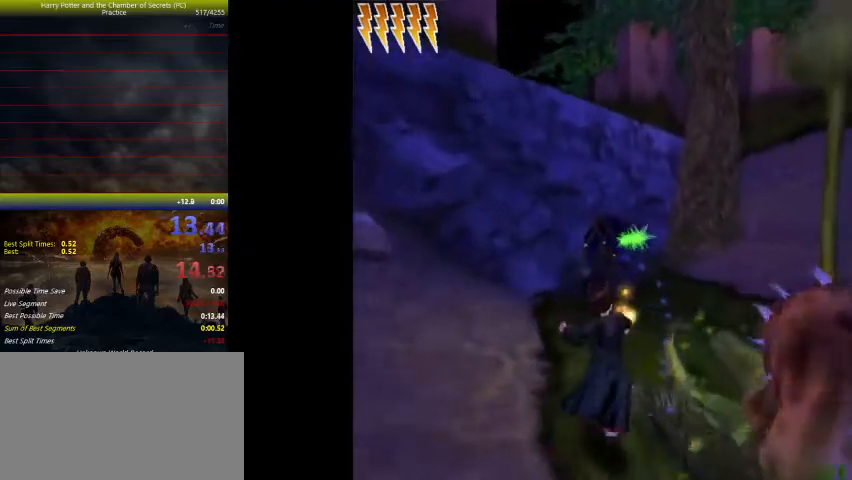
{"keys": ["shift", "space", "w"], "events": []}
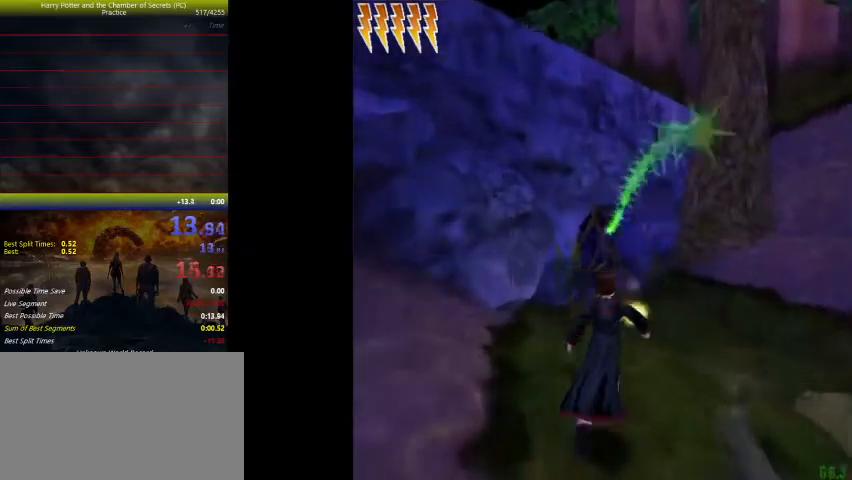
{"keys": ["d", "shift", "space", "w"], "events": [[400, "d", "down"]]}
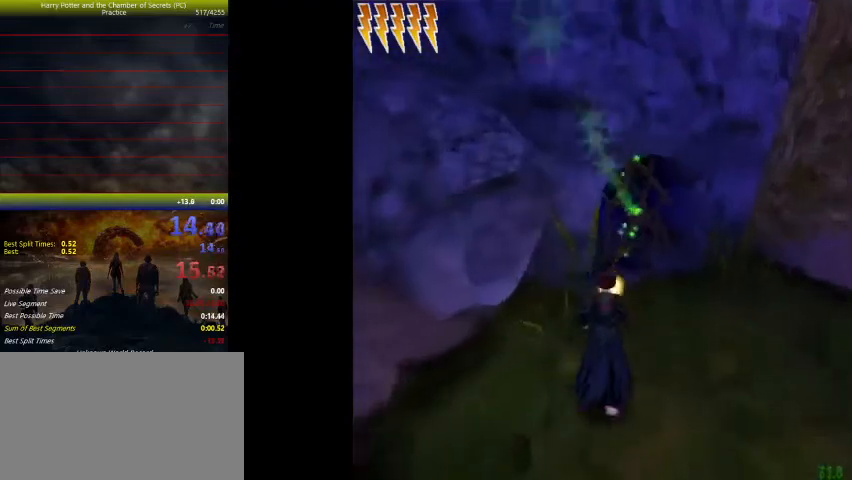
{"keys": ["d", "shift", "space", "w"], "events": []}
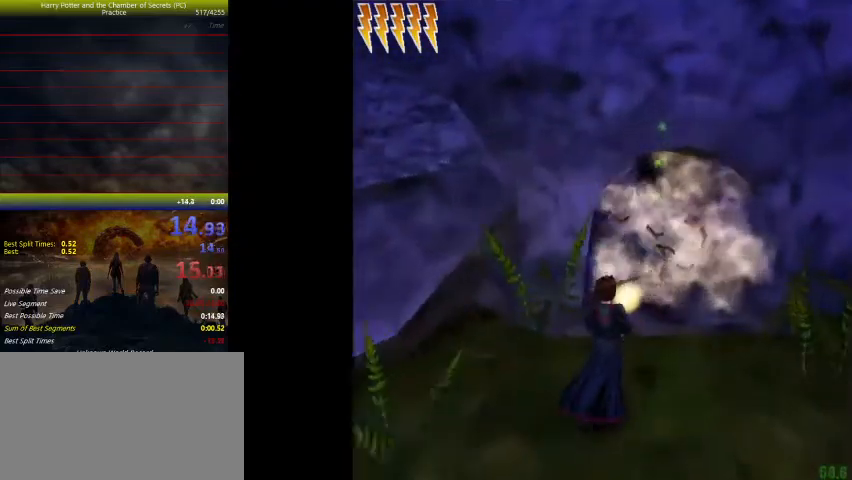
{"keys": ["shift", "space", "w"], "events": [[400, "d", "up"]]}
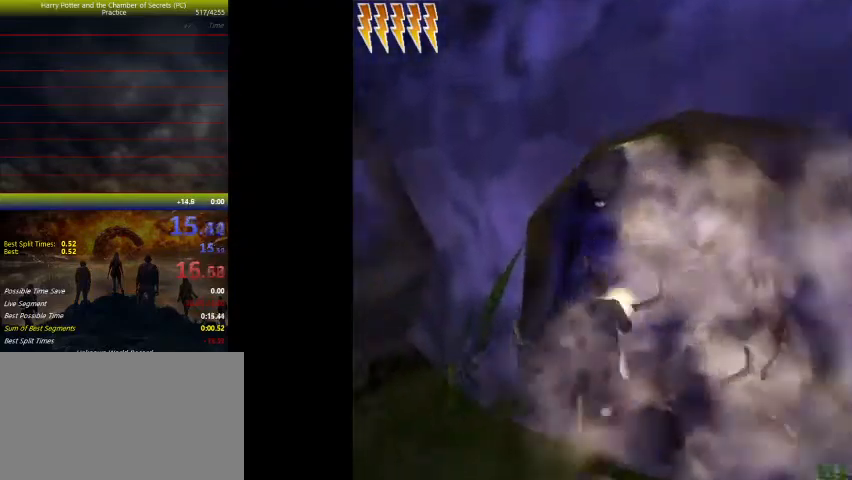
{"keys": ["shift", "space", "w"], "events": []}
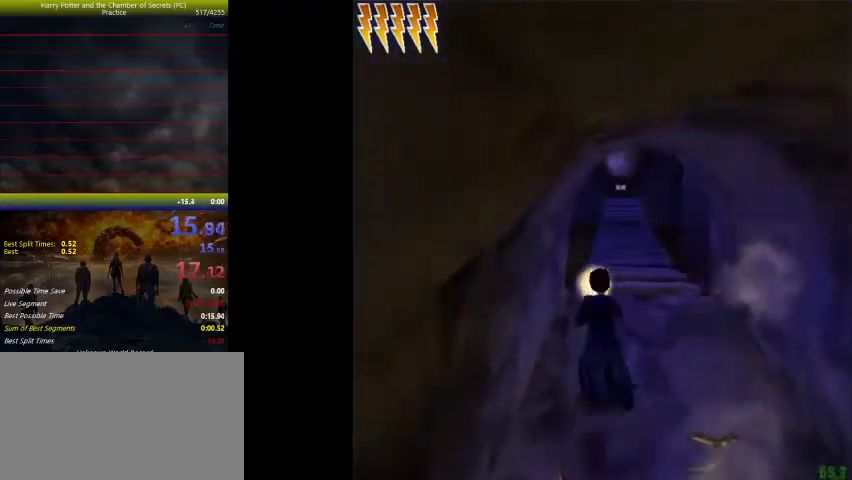
{"keys": ["shift", "space", "w"], "events": []}
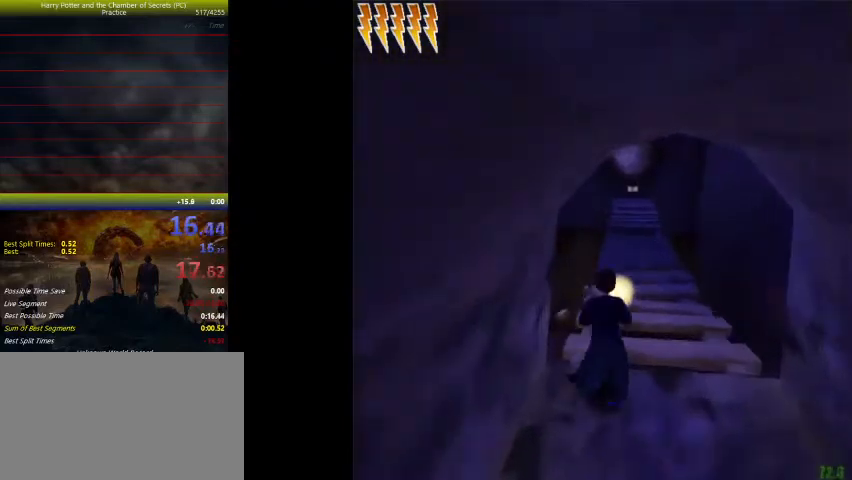
{"keys": ["shift", "space", "w"], "events": []}
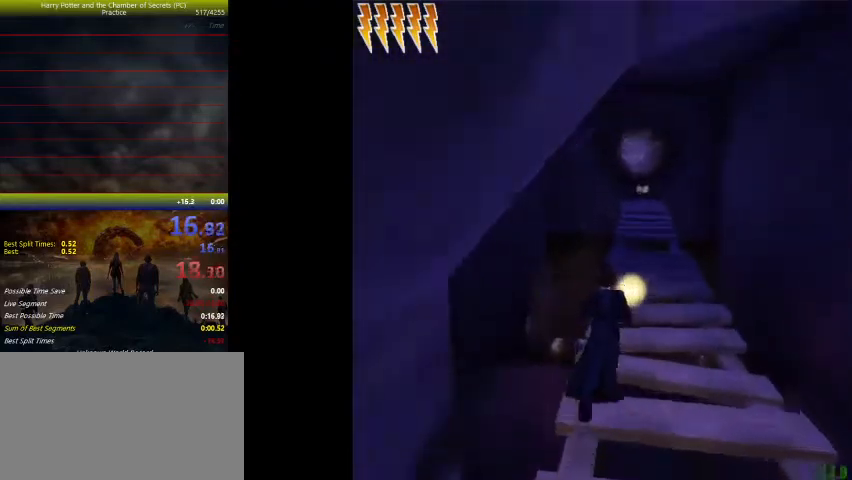
{"keys": ["a", "space", "w"], "events": [[500, "a", "down"], [500, "shift", "up"]]}
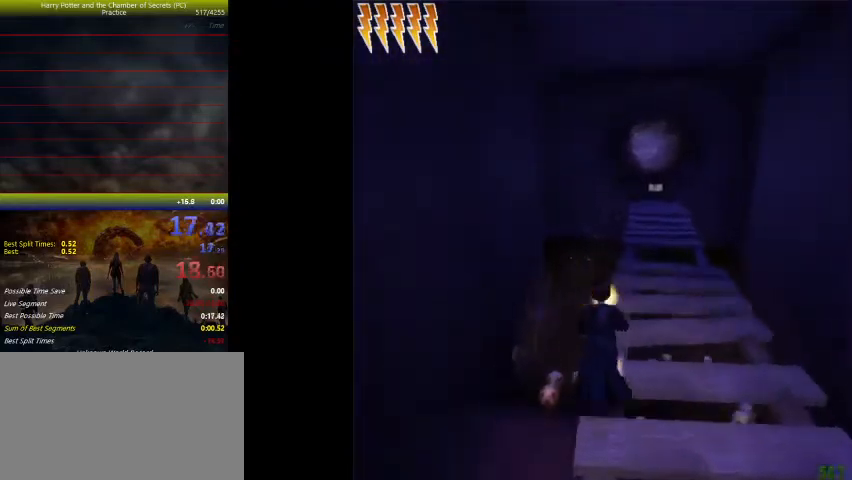
{"keys": ["a", "shift", "space", "w"], "events": [[467, "shift", "down"]]}
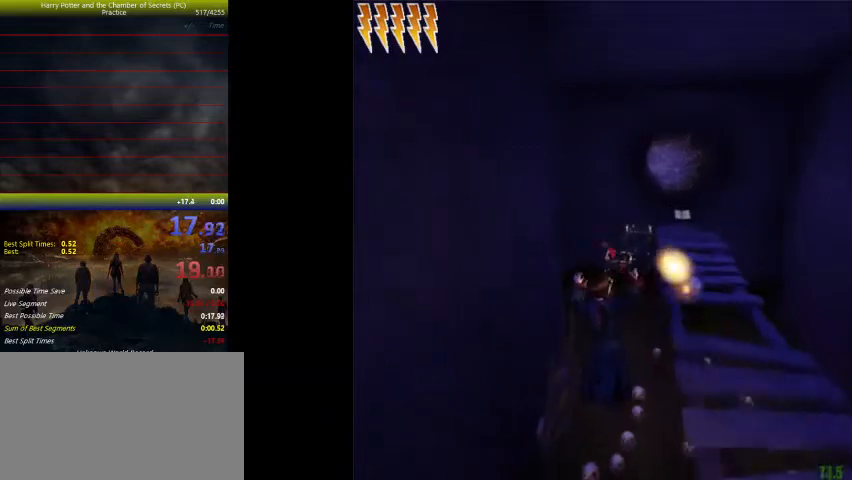
{"keys": ["shift", "space", "w"], "events": [[33, "a", "up"]]}
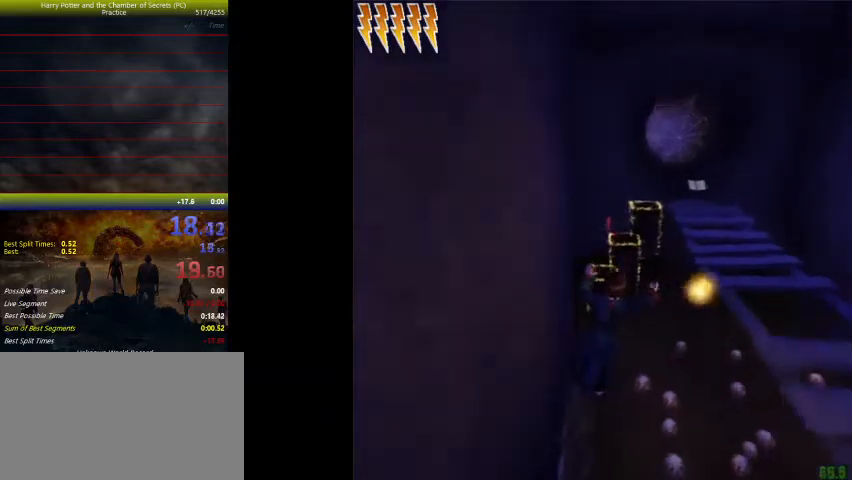
{"keys": ["shift", "space", "w"], "events": []}
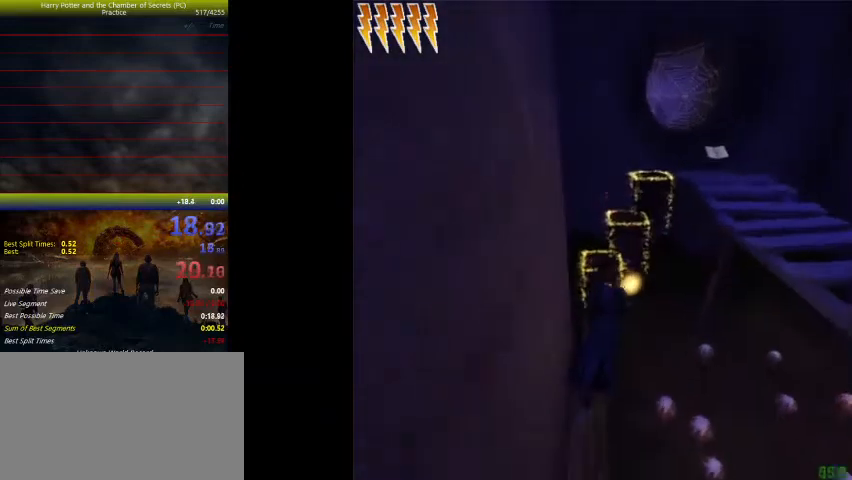
{"keys": ["d", "f", "space"], "events": [[67, "shift", "up"], [133, "d", "down"], [133, "f", "down"], [267, "w", "up"]]}
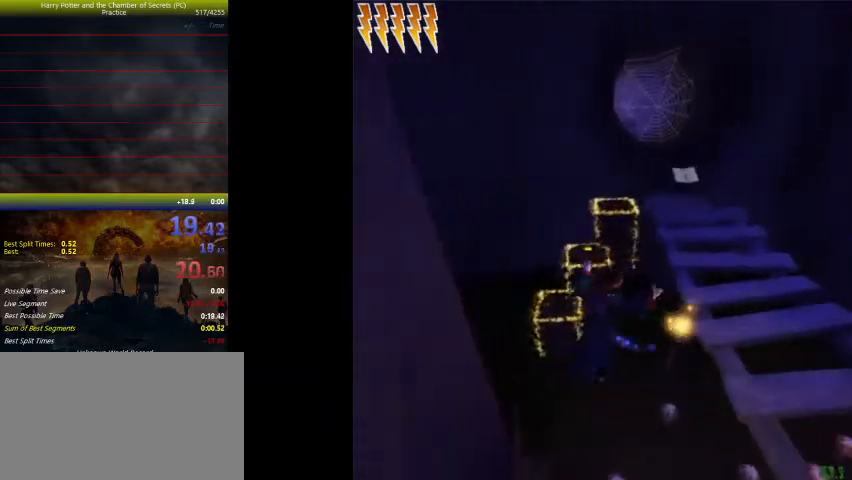
{"keys": ["shift", "space", "w"], "events": [[33, "w", "down"], [67, "shift", "down"], [333, "d", "up"], [333, "f", "up"]]}
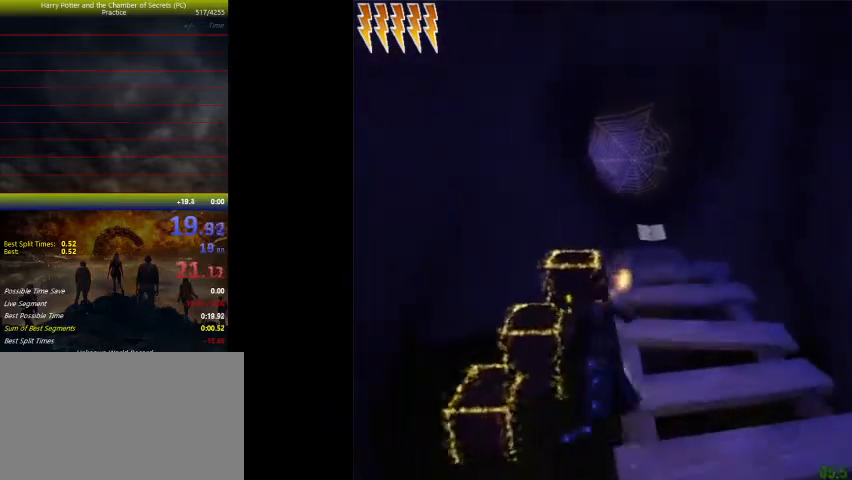
{"keys": ["shift", "space", "w"], "events": []}
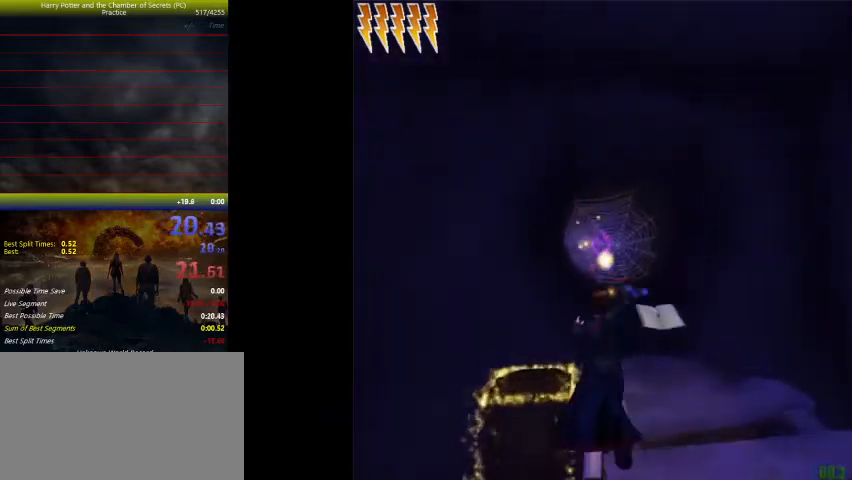
{"keys": ["shift", "space", "w"], "events": []}
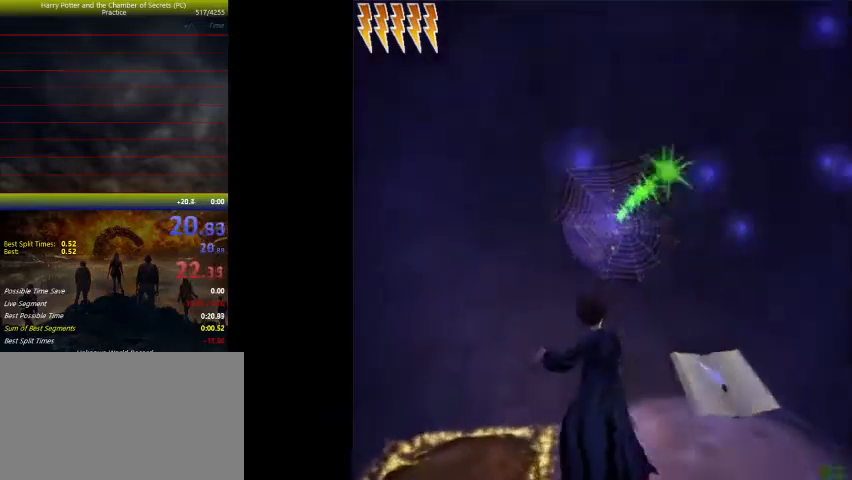
{"keys": ["shift", "space", "w"], "events": []}
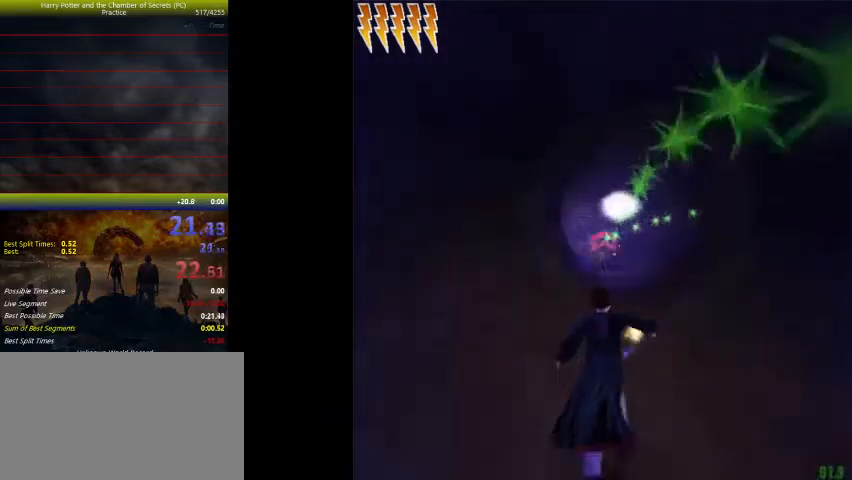
{"keys": ["shift", "space", "w"], "events": []}
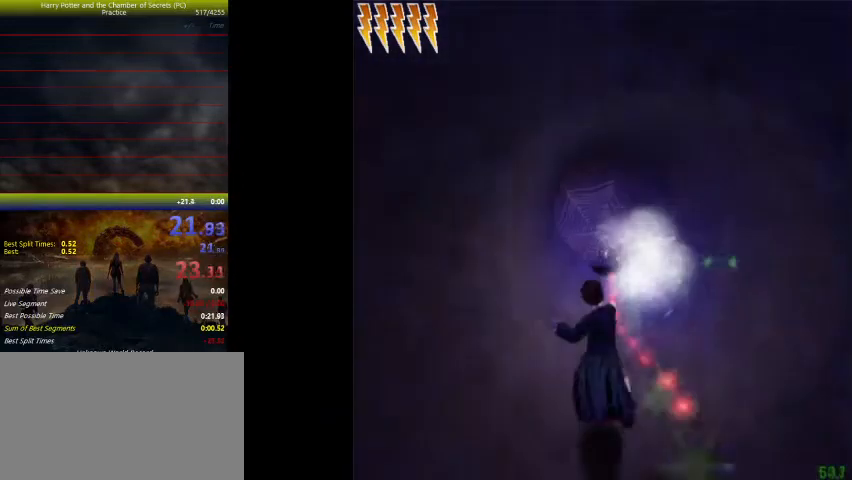
{"keys": ["shift", "space", "w"], "events": []}
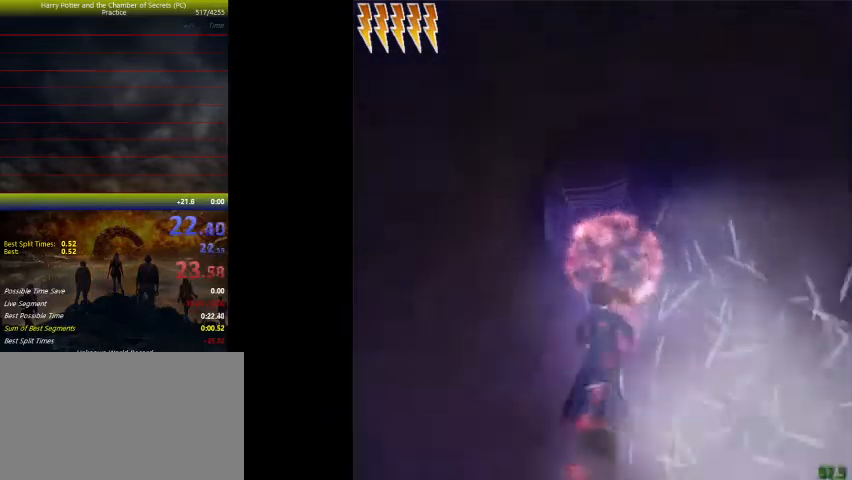
{"keys": ["d", "shift", "space", "w"], "events": [[500, "d", "down"]]}
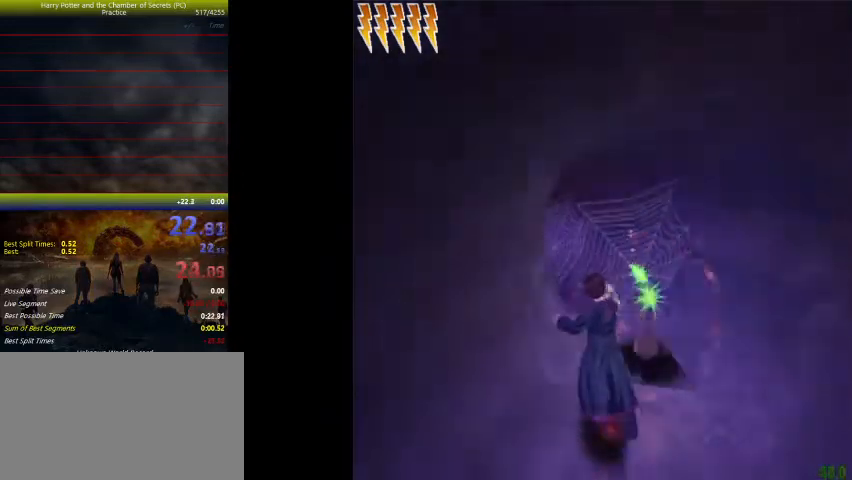
{"keys": ["shift", "space", "w"], "events": [[333, "d", "up"]]}
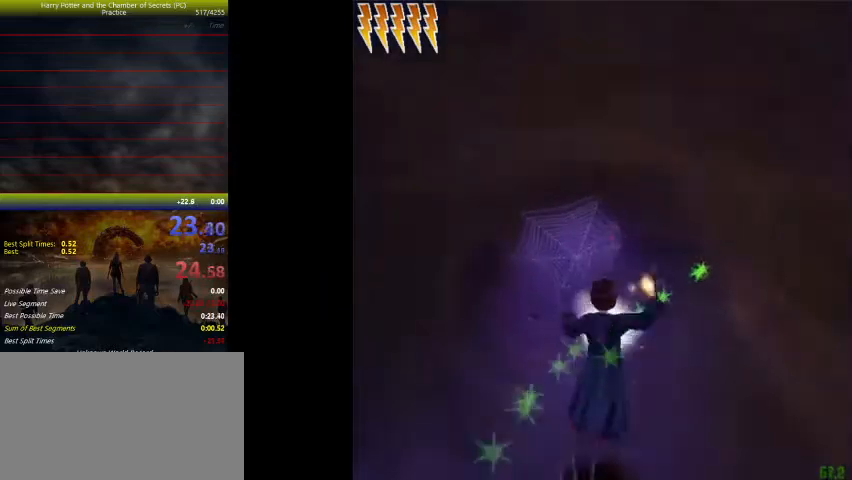
{"keys": ["shift", "space", "w"], "events": [[133, "a", "down"], [400, "a", "up"]]}
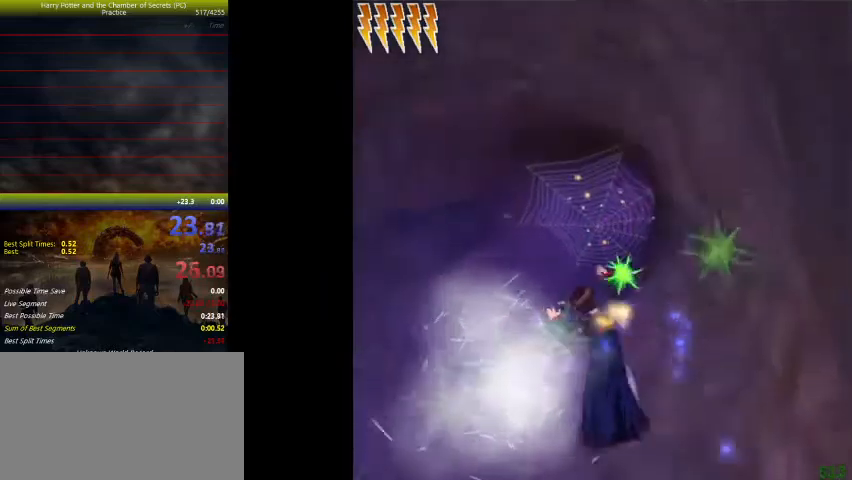
{"keys": ["shift", "space", "w"], "events": []}
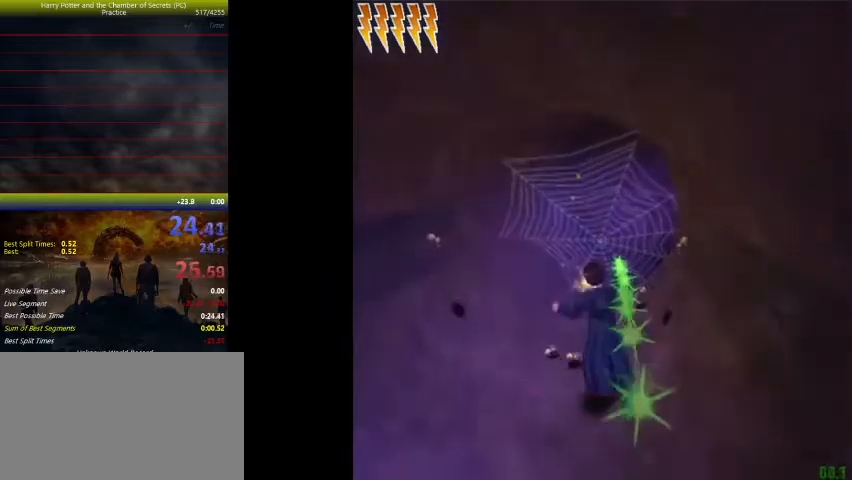
{"keys": ["shift", "space", "w"], "events": []}
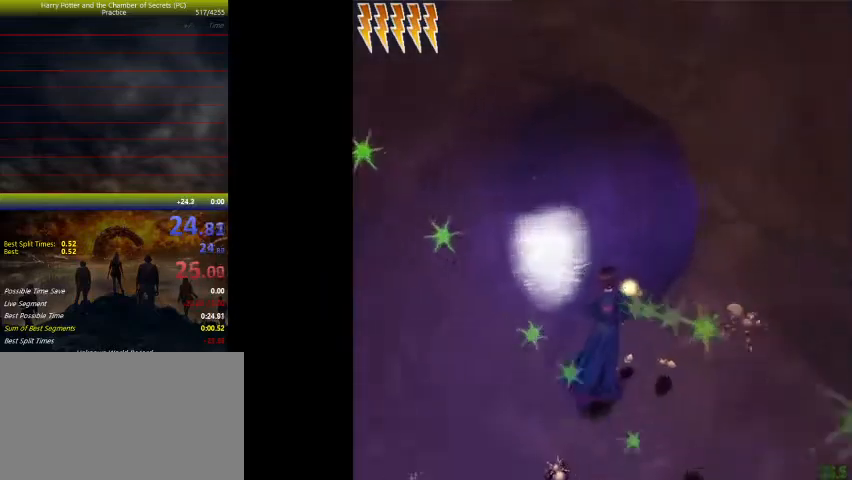
{"keys": ["shift", "space", "w"], "events": []}
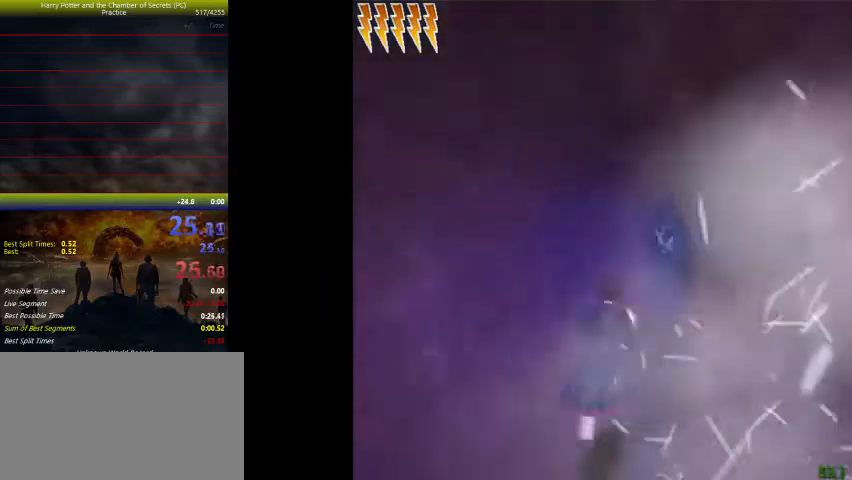
{"keys": ["shift", "space", "w"], "events": []}
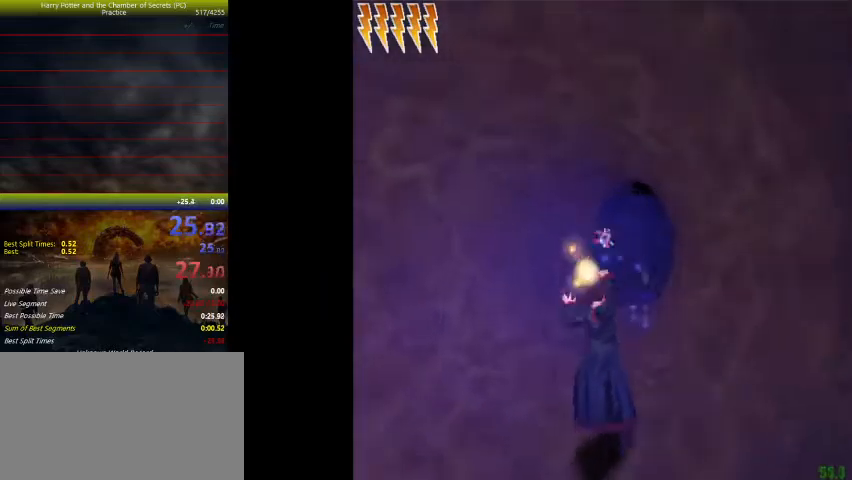
{"keys": ["shift", "space", "w"], "events": []}